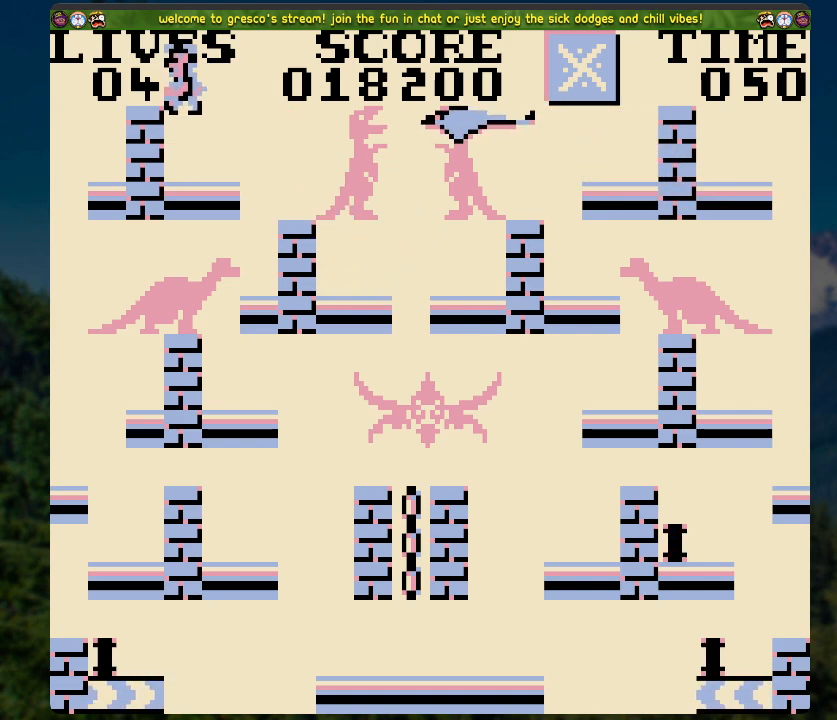
Gameplay with a controller (Xbox layout); each line is a JSON object with the inputs held at the frame after it. "events" lists button and stick changes between this image and that frame as [ms after this image, input, new state], when the widget could be followed in between.
{"buttons": ["DPAD_LEFT"], "left_stick": "center", "right_stick": "center", "events": [[83, "A", "up"], [83, "DPAD_LEFT", "up"], [385, "DPAD_LEFT", "down"]]}
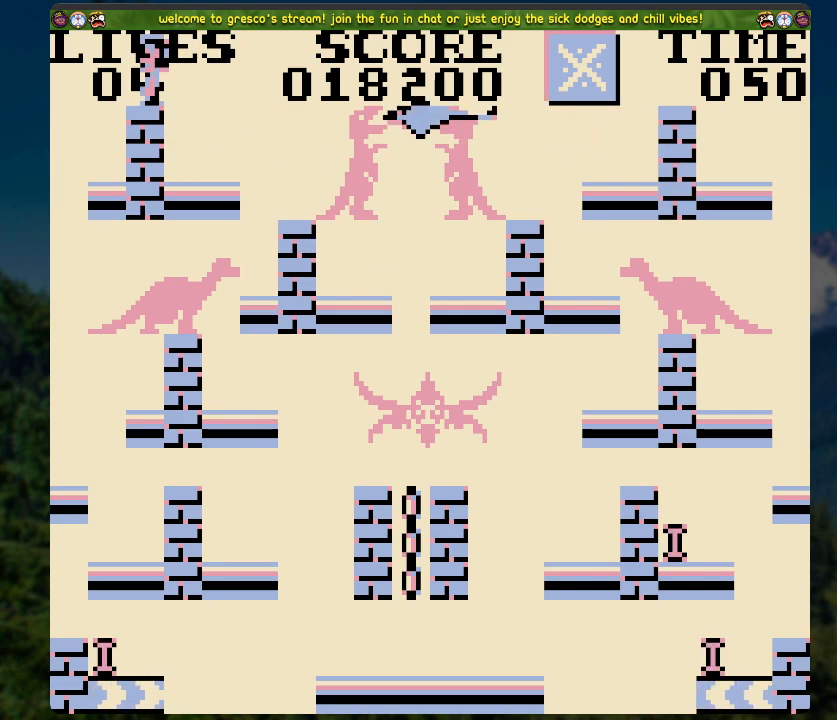
{"buttons": [], "left_stick": "center", "right_stick": "center", "events": [[33, "DPAD_LEFT", "up"], [167, "DPAD_LEFT", "down"], [502, "DPAD_LEFT", "up"]]}
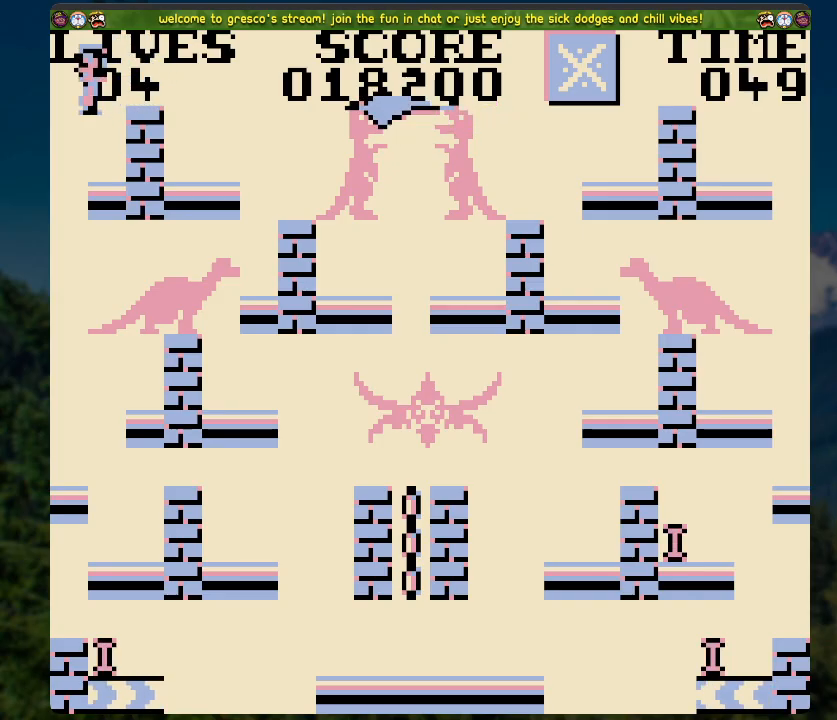
{"buttons": [], "left_stick": "center", "right_stick": "center", "events": [[117, "DPAD_RIGHT", "down"], [468, "DPAD_RIGHT", "up"]]}
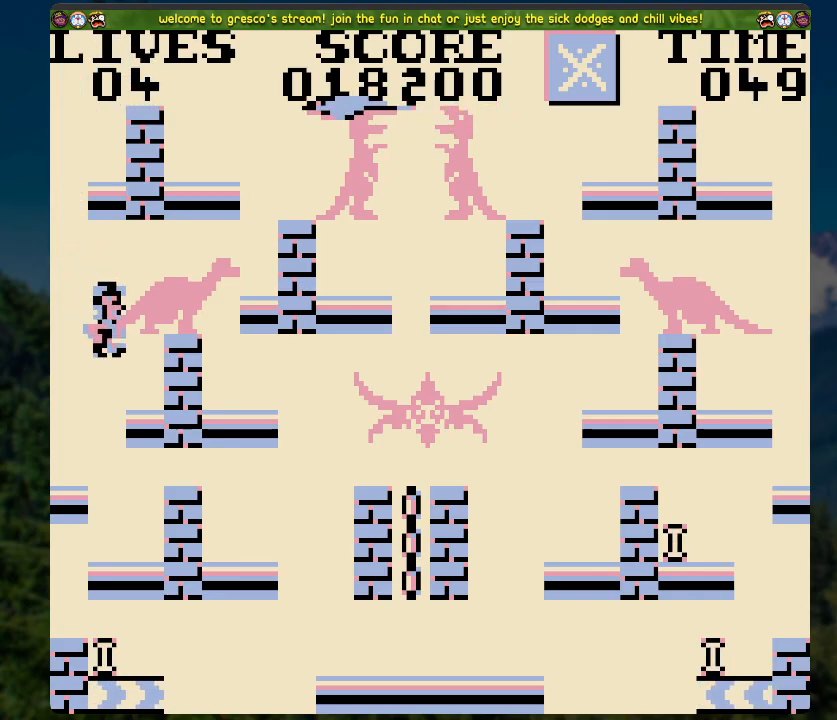
{"buttons": ["DPAD_RIGHT"], "left_stick": "center", "right_stick": "center", "events": [[117, "A", "down"], [285, "DPAD_RIGHT", "down"], [419, "A", "up"]]}
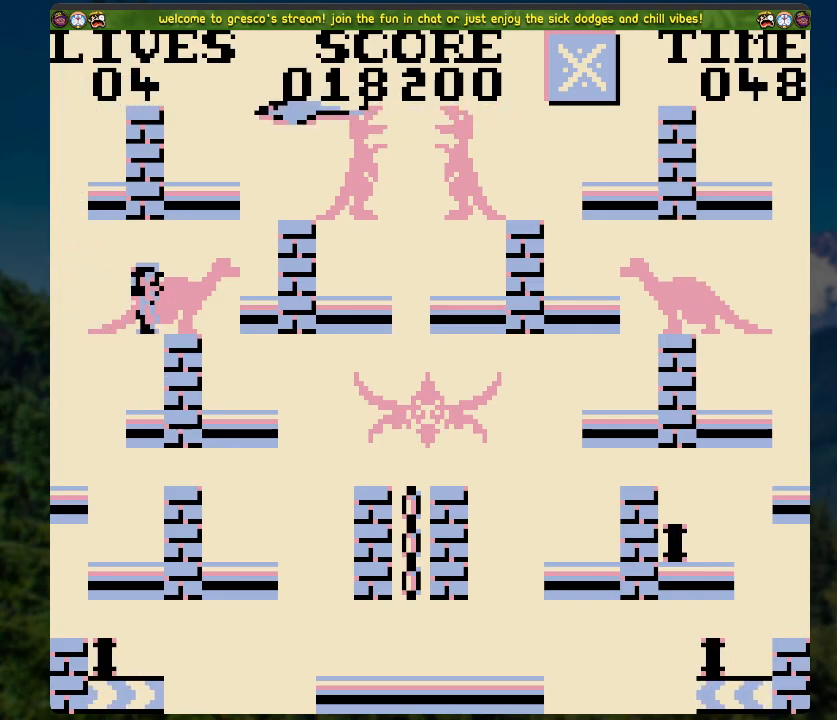
{"buttons": ["DPAD_RIGHT"], "left_stick": "center", "right_stick": "center", "events": []}
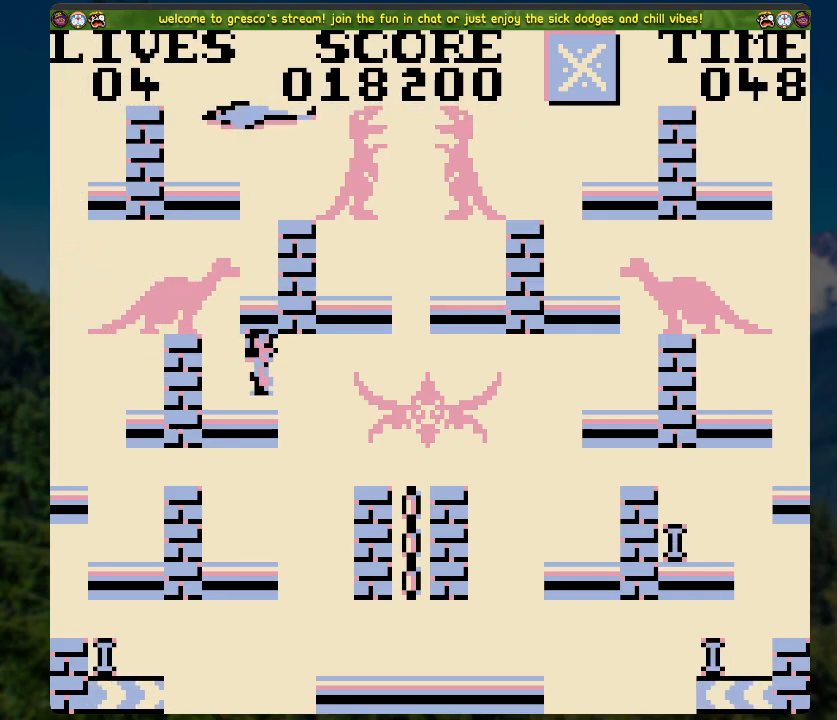
{"buttons": ["DPAD_RIGHT"], "left_stick": "center", "right_stick": "center", "events": []}
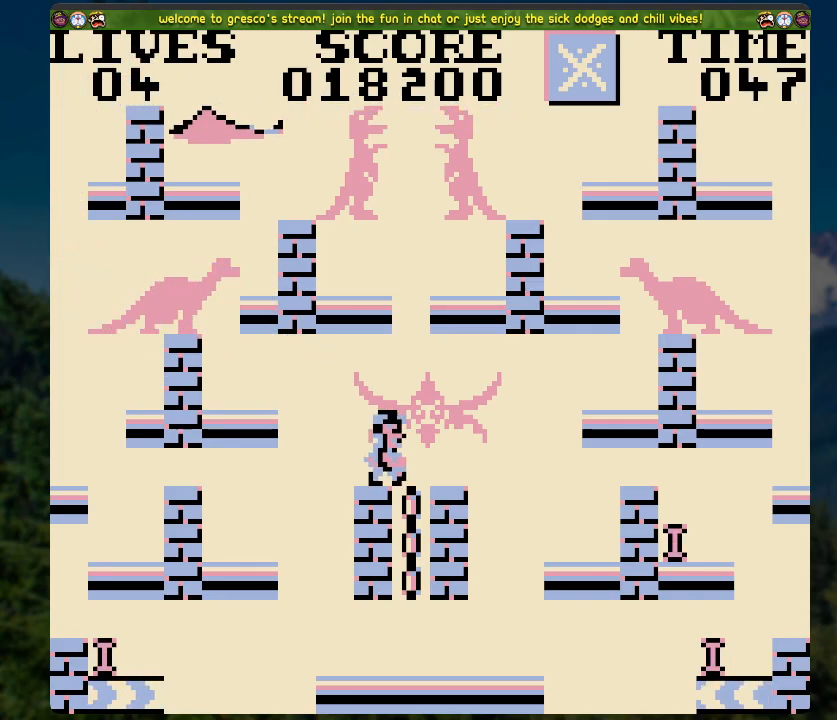
{"buttons": ["A", "DPAD_RIGHT"], "left_stick": "center", "right_stick": "center", "events": [[101, "A", "down"]]}
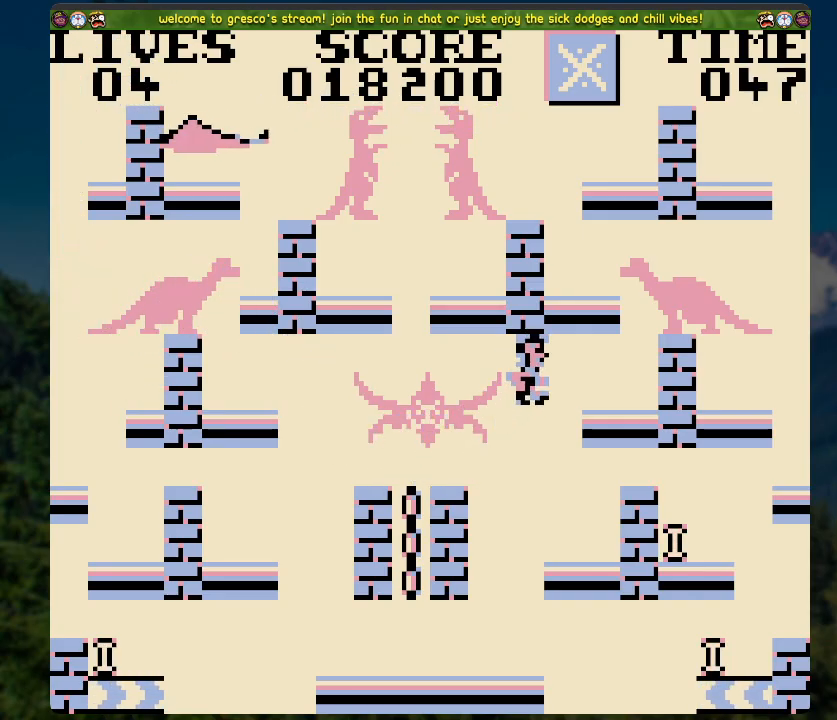
{"buttons": [], "left_stick": "center", "right_stick": "center", "events": [[83, "A", "up"], [234, "A", "down"], [234, "DPAD_RIGHT", "up"], [485, "A", "up"]]}
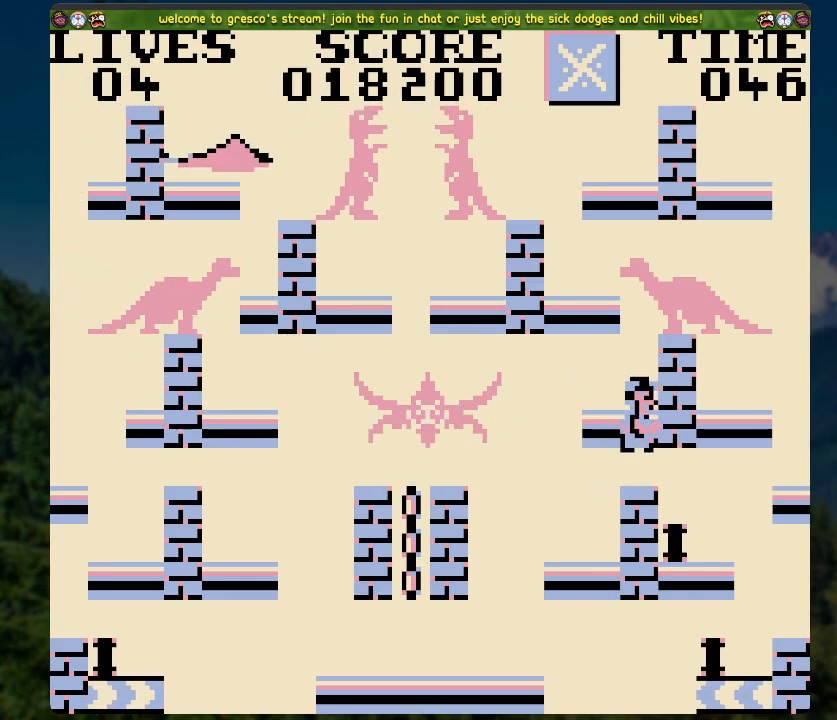
{"buttons": ["A", "DPAD_RIGHT"], "left_stick": "center", "right_stick": "center", "events": [[184, "A", "down"], [200, "DPAD_RIGHT", "down"]]}
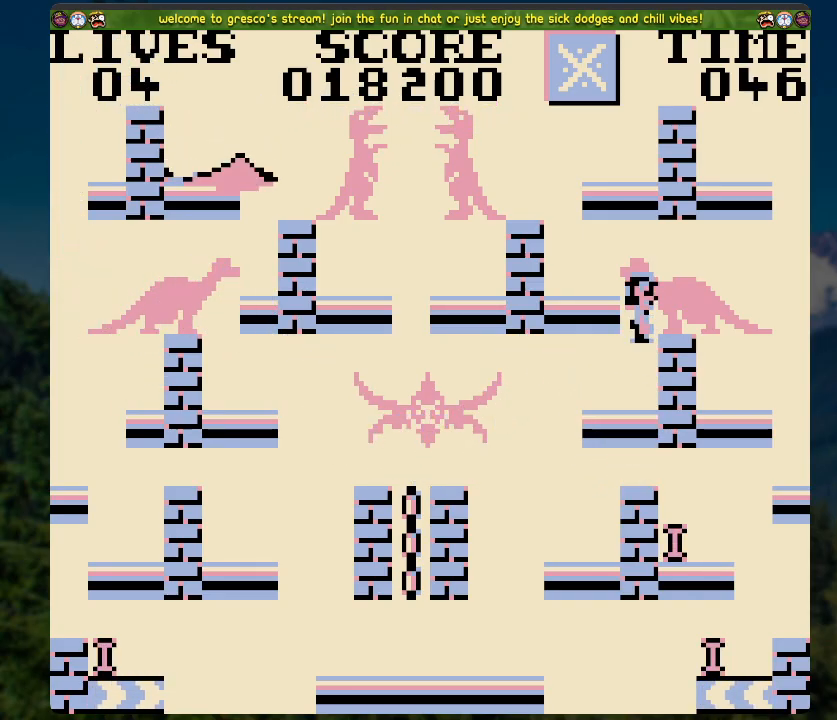
{"buttons": ["DPAD_RIGHT"], "left_stick": "center", "right_stick": "center", "events": [[217, "A", "up"]]}
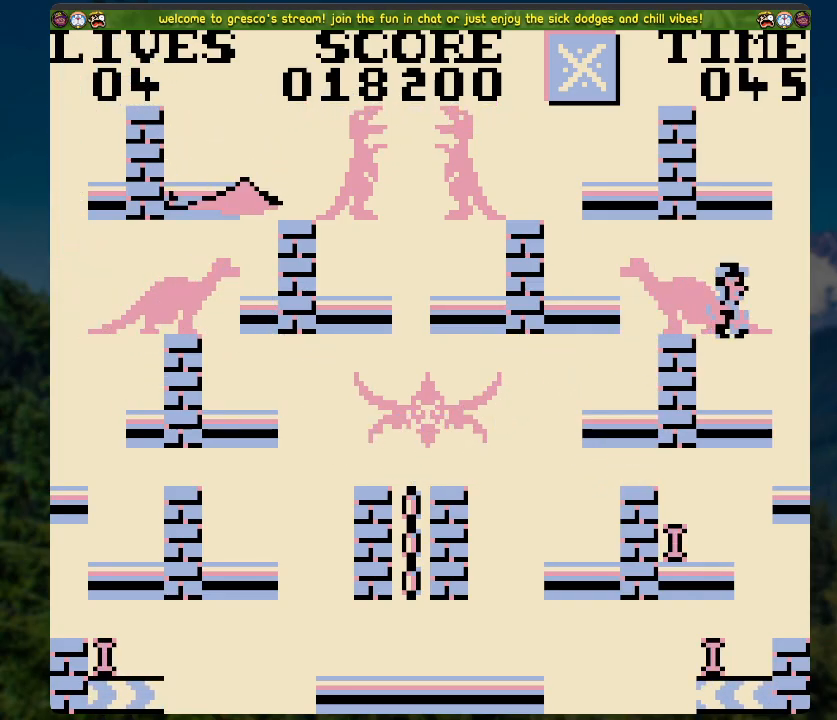
{"buttons": [], "left_stick": "center", "right_stick": "center", "events": [[117, "DPAD_RIGHT", "up"], [167, "DPAD_LEFT", "down"], [485, "DPAD_LEFT", "up"]]}
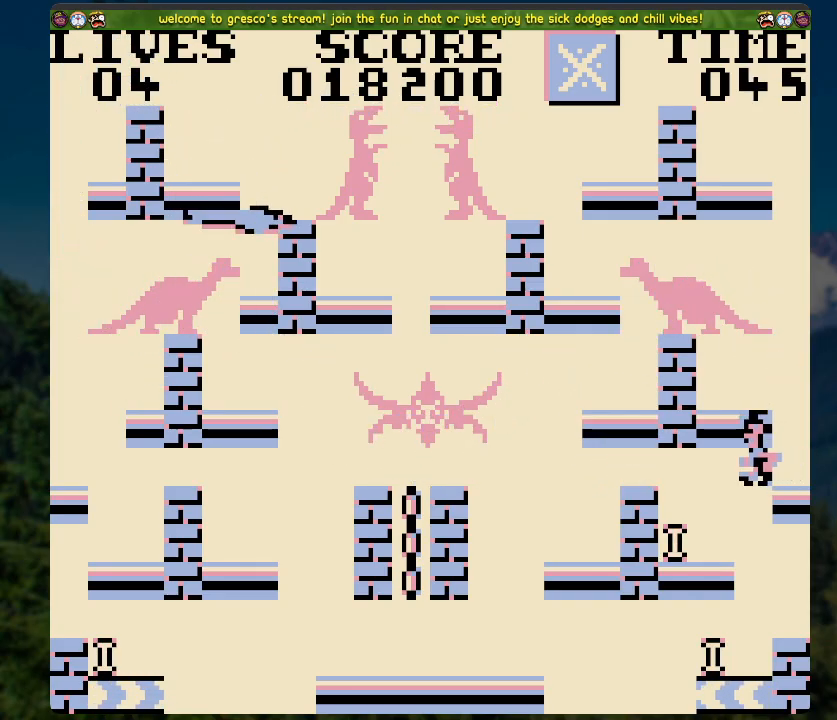
{"buttons": ["DPAD_RIGHT"], "left_stick": "center", "right_stick": "center", "events": [[67, "DPAD_RIGHT", "down"]]}
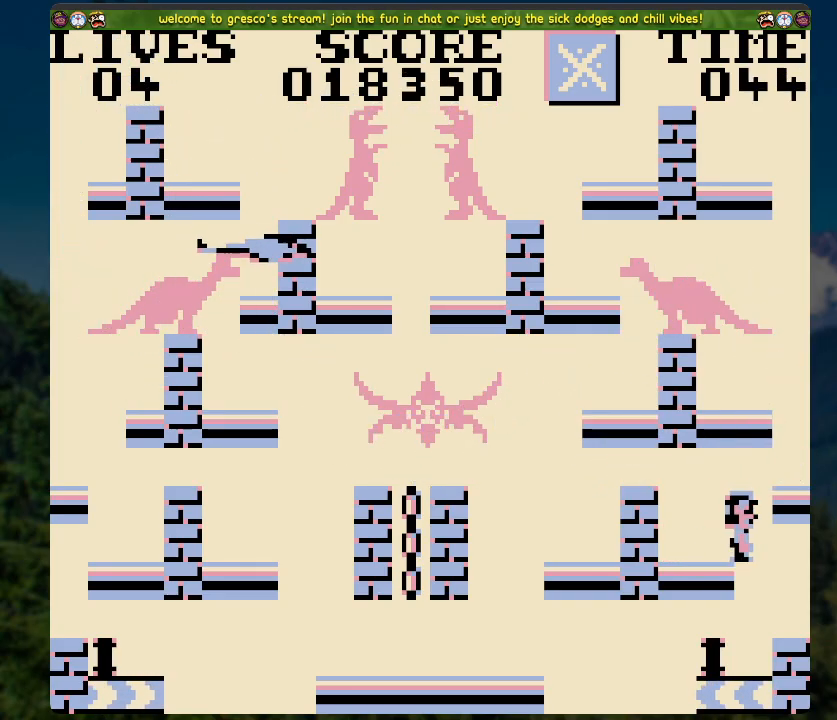
{"buttons": ["DPAD_RIGHT"], "left_stick": "center", "right_stick": "center", "events": [[184, "DPAD_LEFT", "down"], [184, "DPAD_RIGHT", "up"], [368, "DPAD_LEFT", "up"], [435, "DPAD_RIGHT", "down"]]}
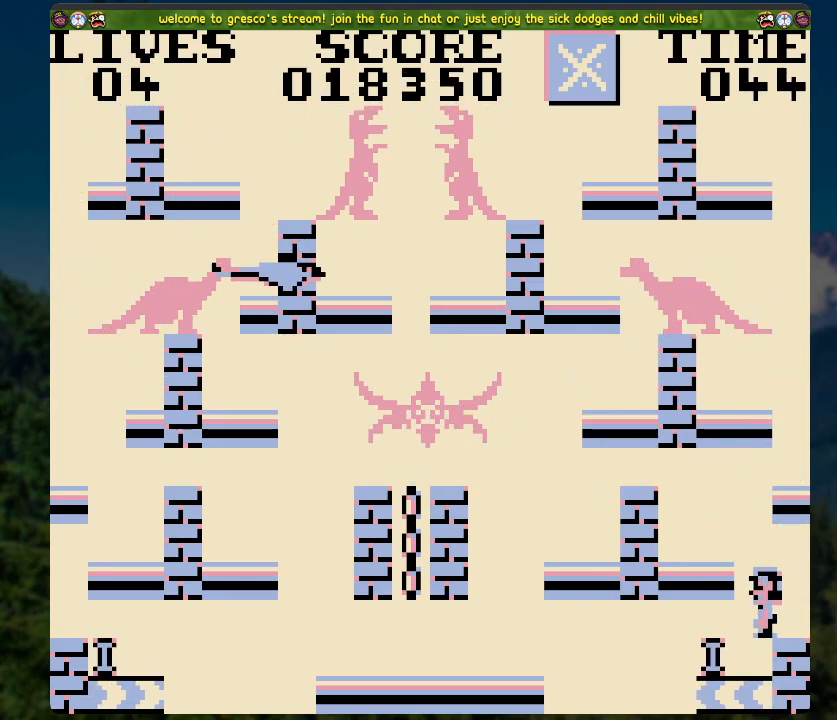
{"buttons": [], "left_stick": "center", "right_stick": "center", "events": [[101, "A", "down"], [285, "A", "up"], [452, "DPAD_RIGHT", "up"]]}
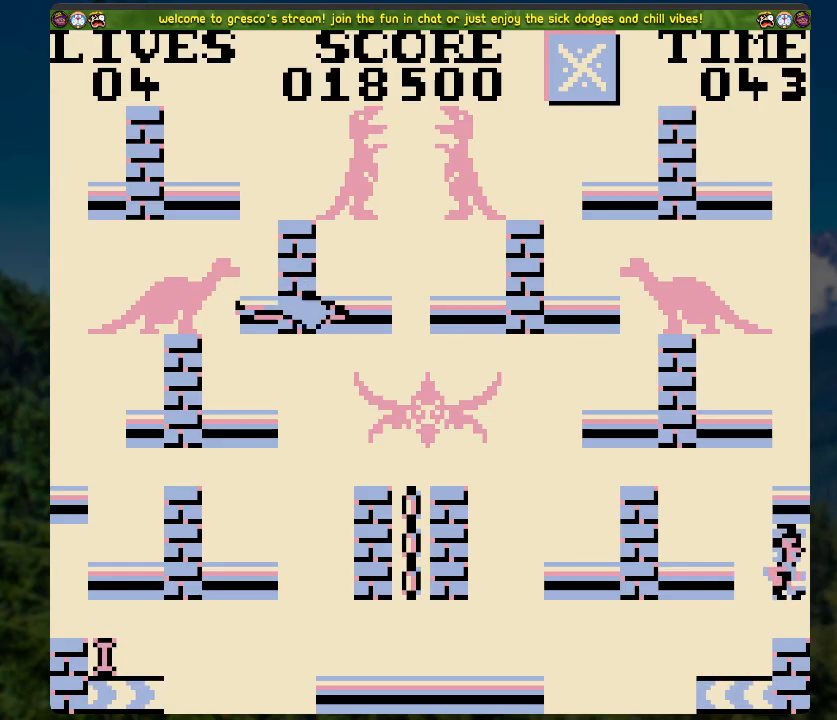
{"buttons": [], "left_stick": "center", "right_stick": "center", "events": [[101, "DPAD_LEFT", "down"], [118, "A", "down"], [436, "A", "up"], [452, "DPAD_LEFT", "up"]]}
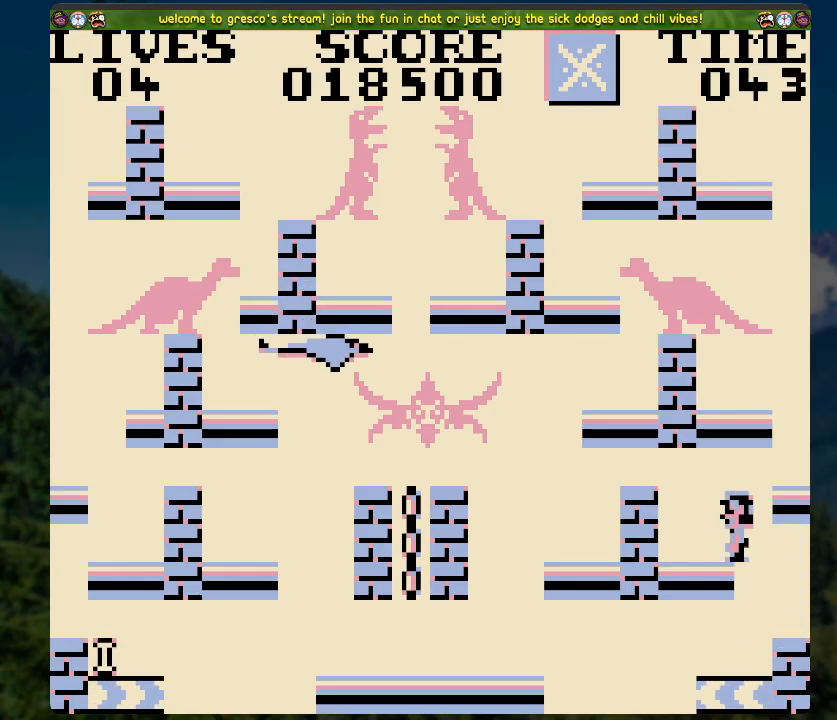
{"buttons": ["A"], "left_stick": "center", "right_stick": "center", "events": [[34, "DPAD_RIGHT", "down"], [84, "A", "down"], [385, "A", "up"], [402, "DPAD_RIGHT", "up"], [486, "A", "down"]]}
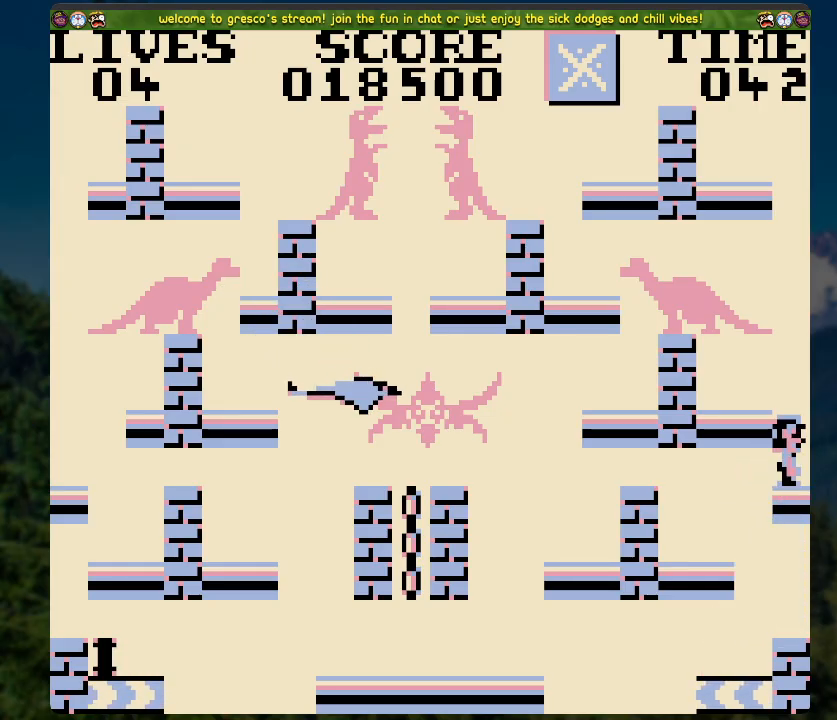
{"buttons": ["A", "DPAD_LEFT"], "left_stick": "center", "right_stick": "center", "events": [[16, "DPAD_LEFT", "down"], [251, "A", "up"], [401, "A", "down"]]}
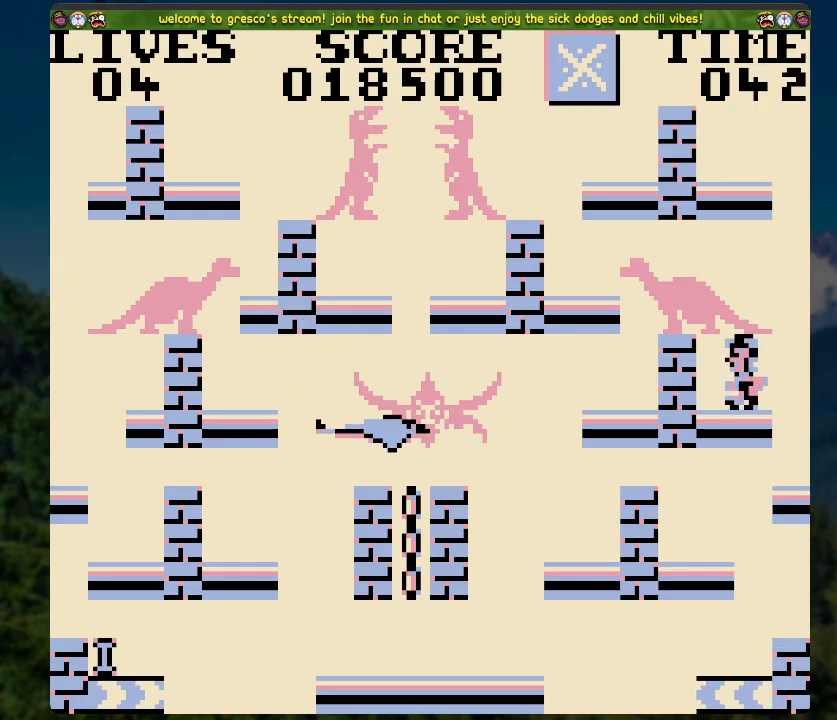
{"buttons": ["A", "DPAD_LEFT"], "left_stick": "center", "right_stick": "center", "events": [[100, "A", "up"], [150, "DPAD_LEFT", "up"], [351, "DPAD_LEFT", "down"], [468, "A", "down"]]}
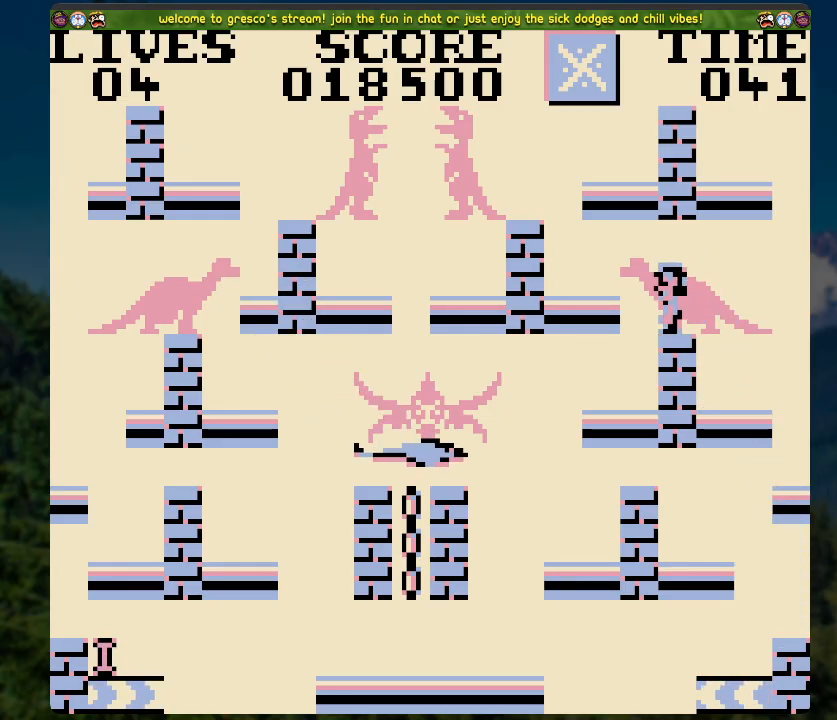
{"buttons": ["A", "DPAD_LEFT"], "left_stick": "center", "right_stick": "center", "events": []}
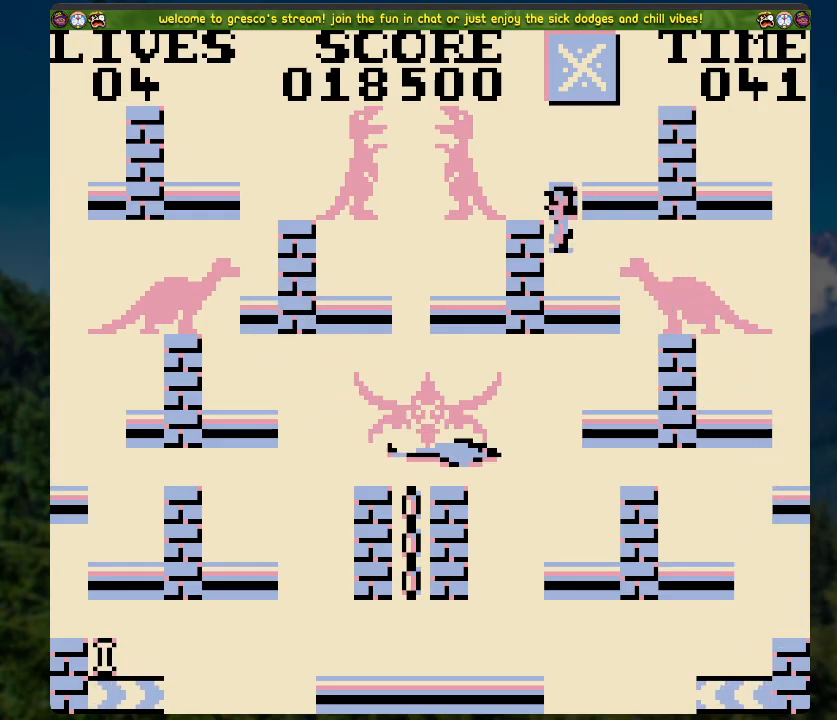
{"buttons": [], "left_stick": "center", "right_stick": "center", "events": [[285, "DPAD_LEFT", "up"], [318, "A", "up"]]}
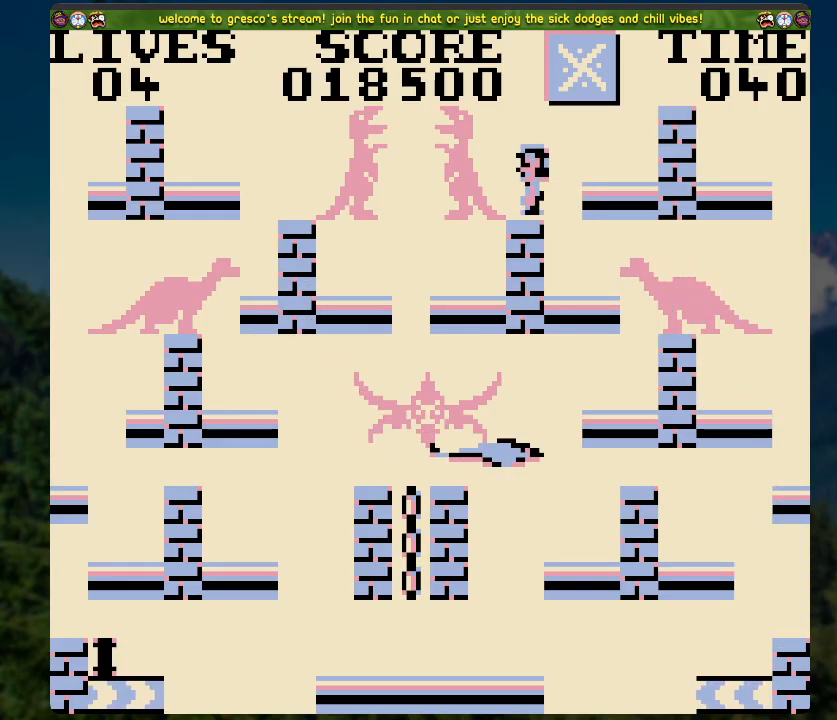
{"buttons": ["A", "DPAD_LEFT"], "left_stick": "center", "right_stick": "center", "events": [[34, "DPAD_LEFT", "down"], [84, "A", "down"]]}
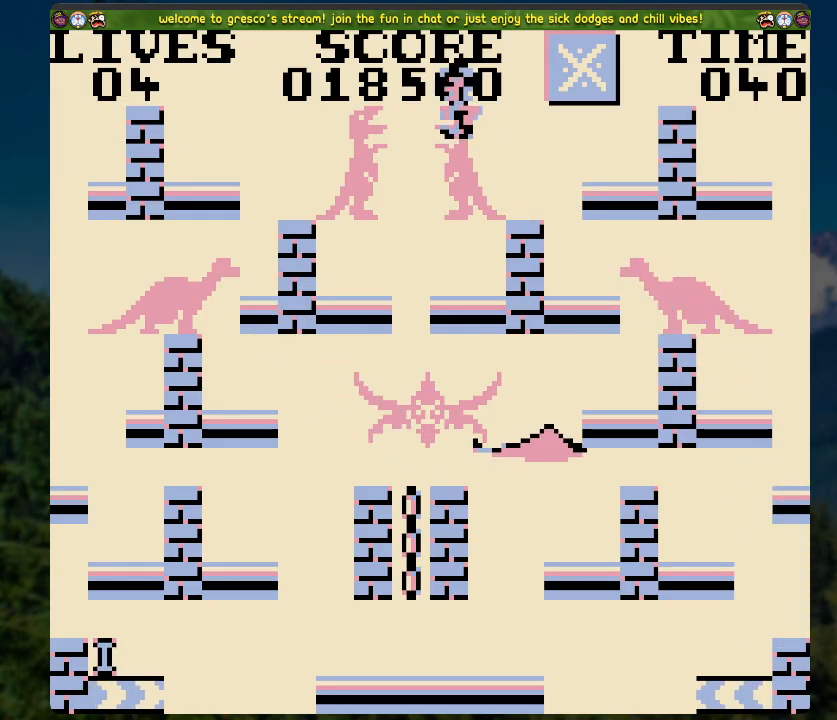
{"buttons": ["A", "DPAD_LEFT"], "left_stick": "center", "right_stick": "center", "events": [[235, "A", "up"], [419, "A", "down"]]}
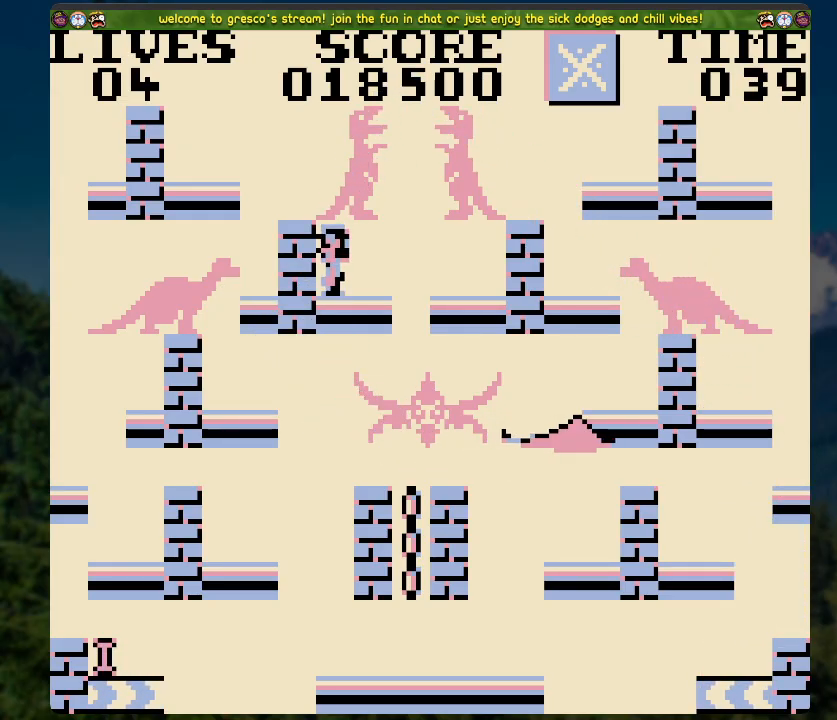
{"buttons": ["DPAD_LEFT"], "left_stick": "center", "right_stick": "center", "events": [[117, "A", "up"]]}
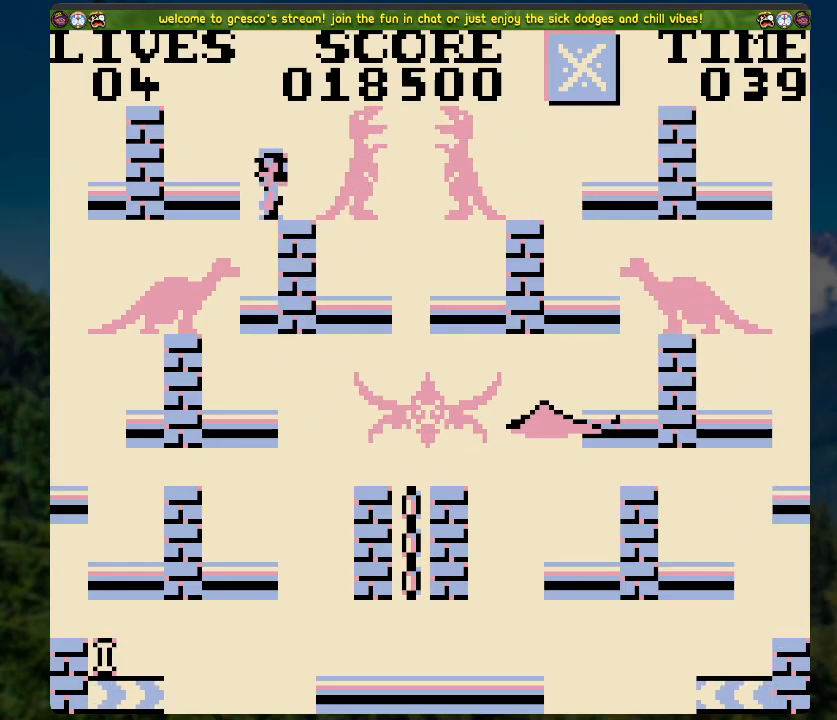
{"buttons": [], "left_stick": "center", "right_stick": "center", "events": [[503, "DPAD_LEFT", "up"]]}
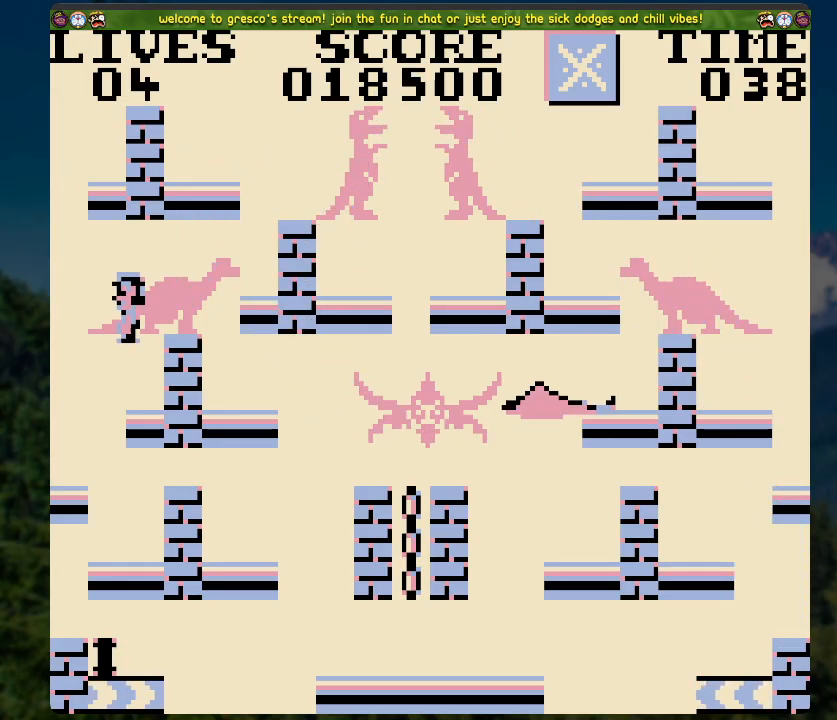
{"buttons": ["DPAD_LEFT"], "left_stick": "center", "right_stick": "center", "events": [[83, "DPAD_RIGHT", "down"], [384, "DPAD_RIGHT", "up"], [485, "DPAD_LEFT", "down"]]}
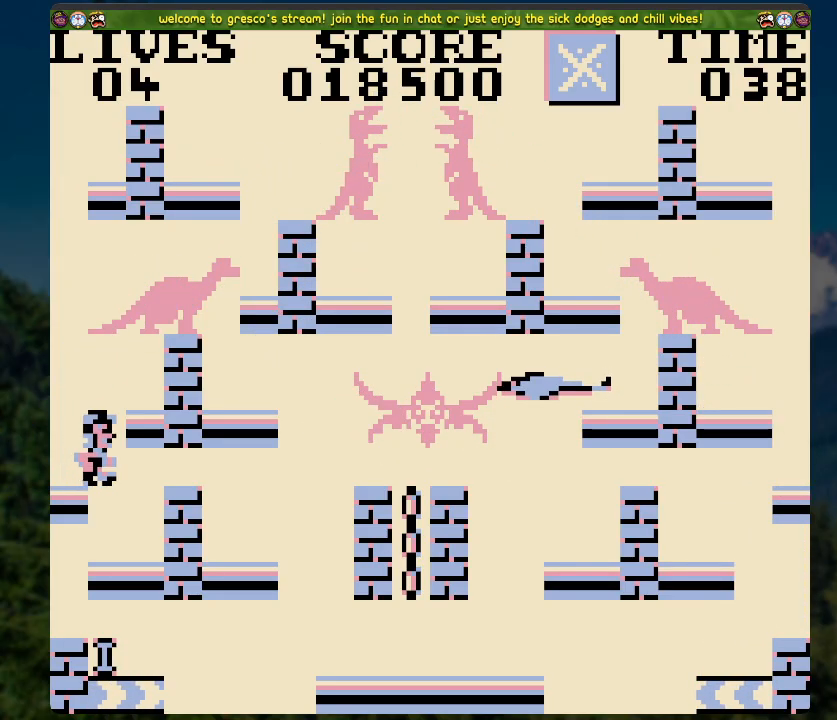
{"buttons": [], "left_stick": "center", "right_stick": "center", "events": [[418, "DPAD_LEFT", "up"]]}
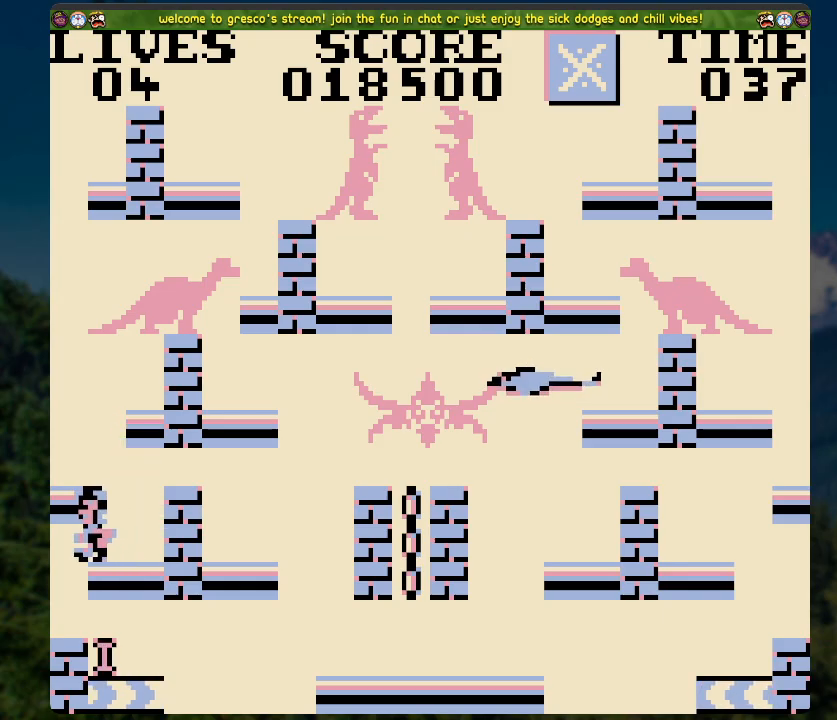
{"buttons": ["DPAD_RIGHT"], "left_stick": "center", "right_stick": "center", "events": [[50, "DPAD_RIGHT", "down"], [134, "DPAD_RIGHT", "up"], [485, "DPAD_RIGHT", "down"]]}
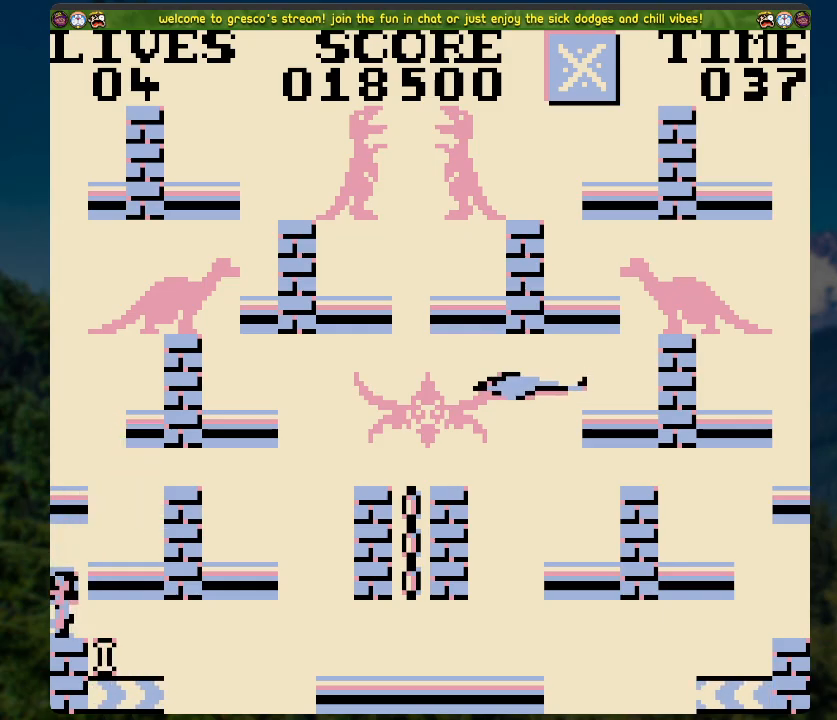
{"buttons": ["DPAD_RIGHT"], "left_stick": "center", "right_stick": "center", "events": [[100, "DPAD_RIGHT", "up"], [502, "DPAD_RIGHT", "down"]]}
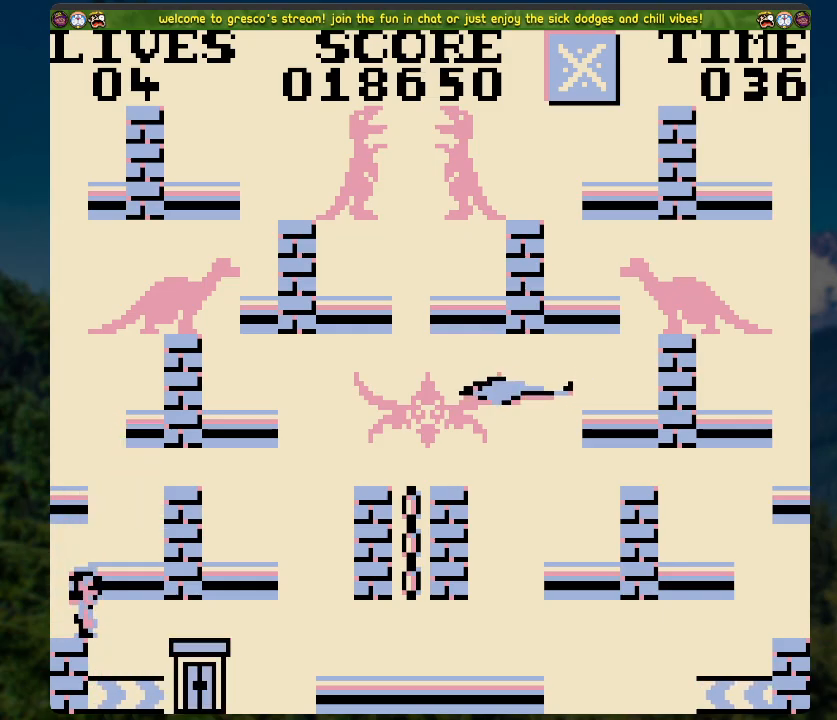
{"buttons": [], "left_stick": "center", "right_stick": "center", "events": [[485, "DPAD_RIGHT", "up"]]}